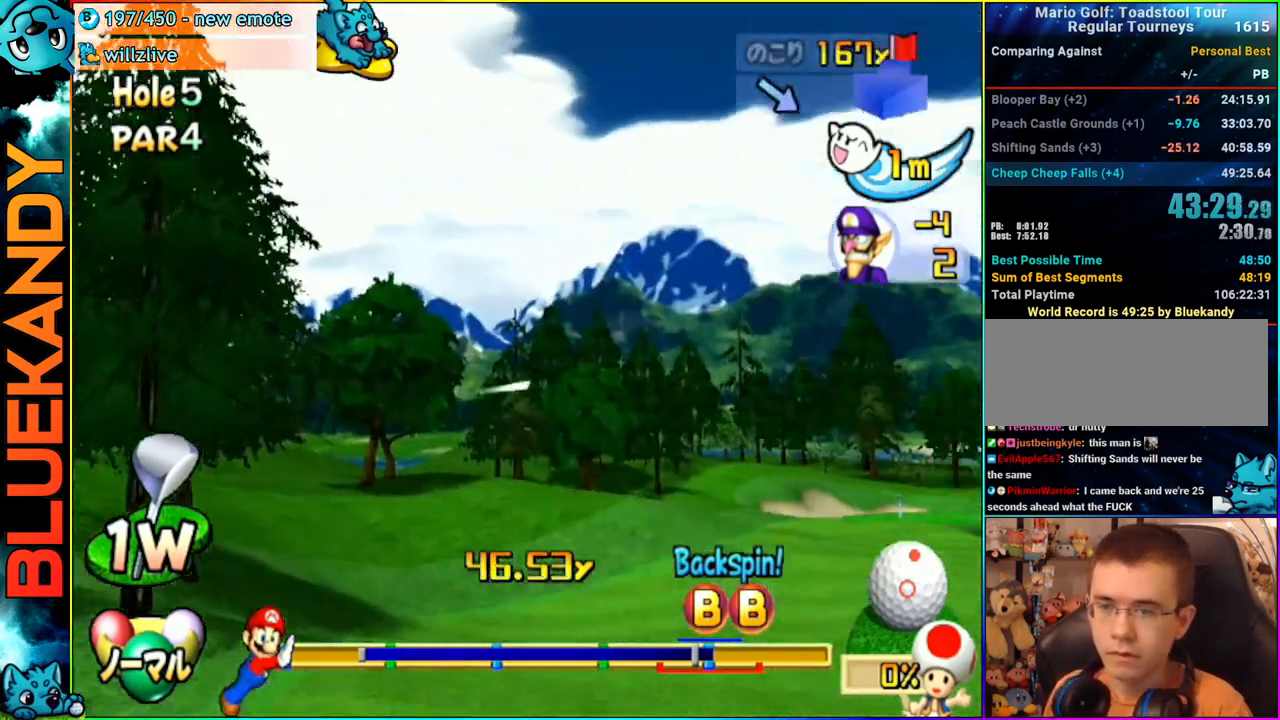
Gameplay with a controller (Nintendo layout); each line is a JSON object with the inputs held at the frame after it (dt_ms = milliseconds from this image to that frame). "events" lists button and stick changes between this image and that frame as [ms after this image, input, new state], when the widget could be followed in between. Not read: L3 R3.
{"dt_ms": 500, "buttons": [], "left_stick": "left", "right_stick": "center", "events": []}
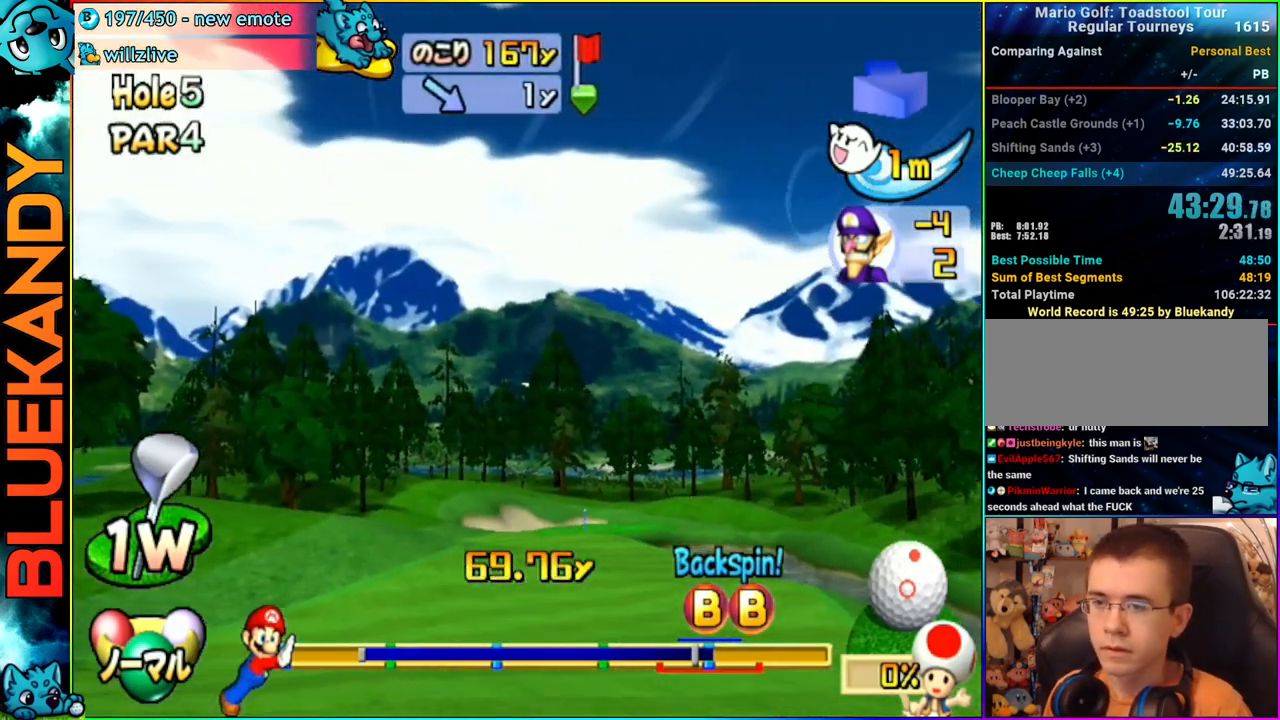
{"dt_ms": 500, "buttons": [], "left_stick": "center", "right_stick": "center", "events": [[417, "left_stick", "center"]]}
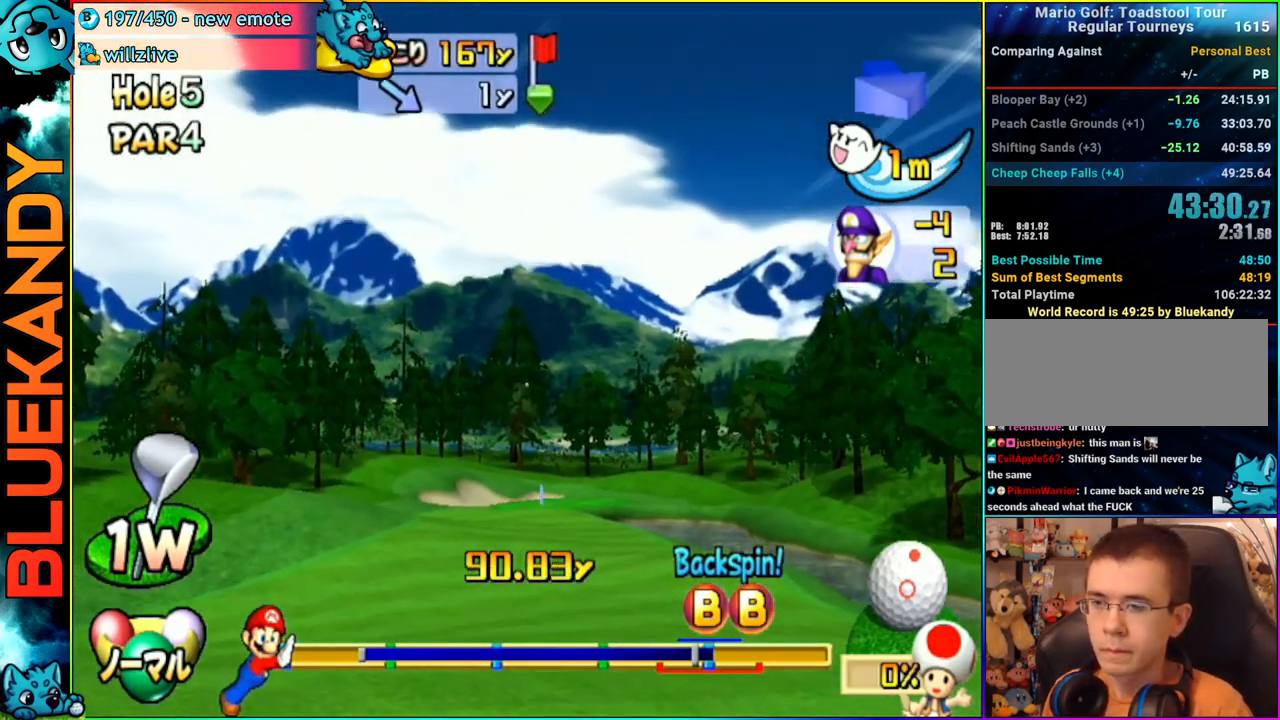
{"dt_ms": 500, "buttons": [], "left_stick": "center", "right_stick": "center", "events": []}
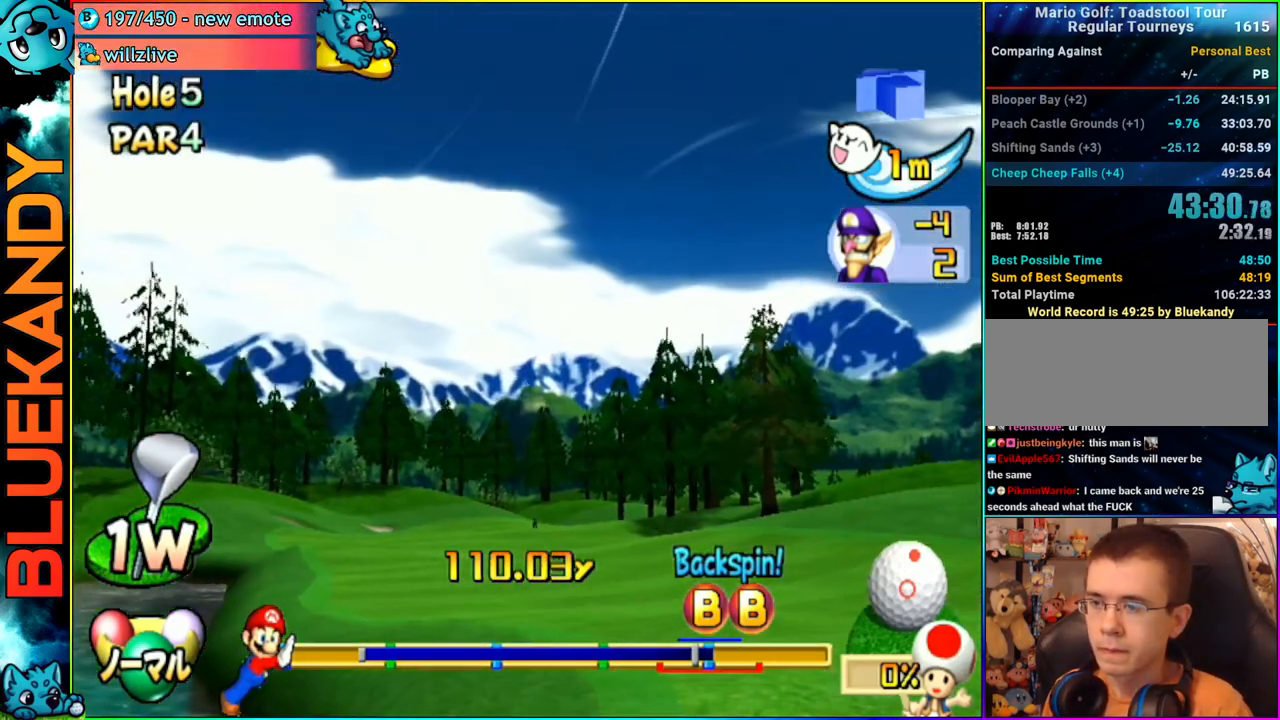
{"dt_ms": 500, "buttons": ["A"], "left_stick": "center", "right_stick": "center", "events": [[167, "A", "down"]]}
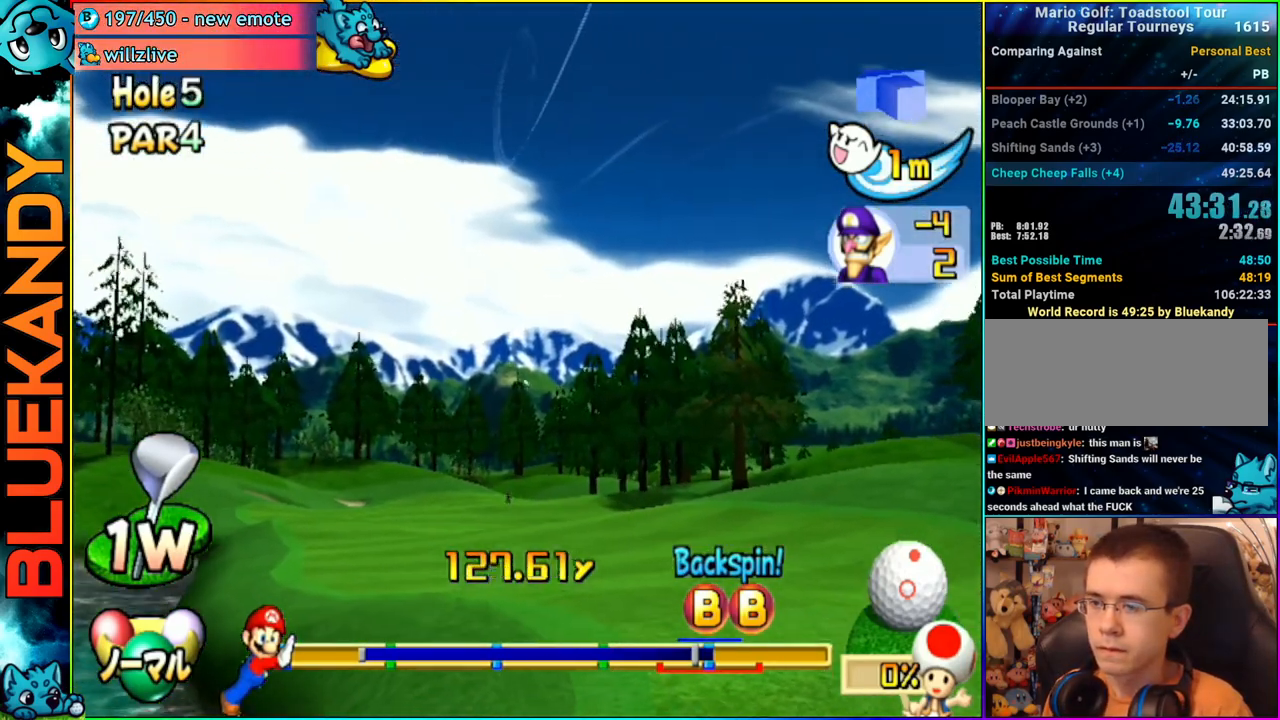
{"dt_ms": 500, "buttons": ["A"], "left_stick": "center", "right_stick": "center", "events": []}
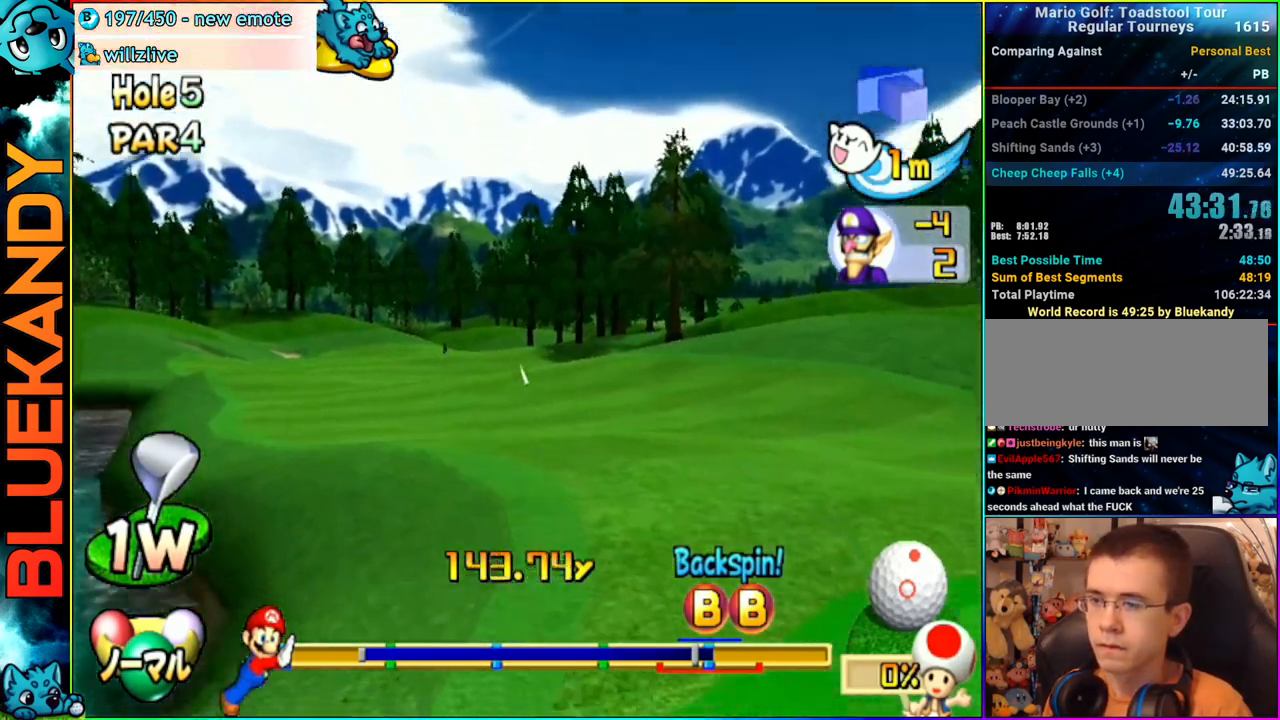
{"dt_ms": 500, "buttons": ["A"], "left_stick": "center", "right_stick": "center", "events": []}
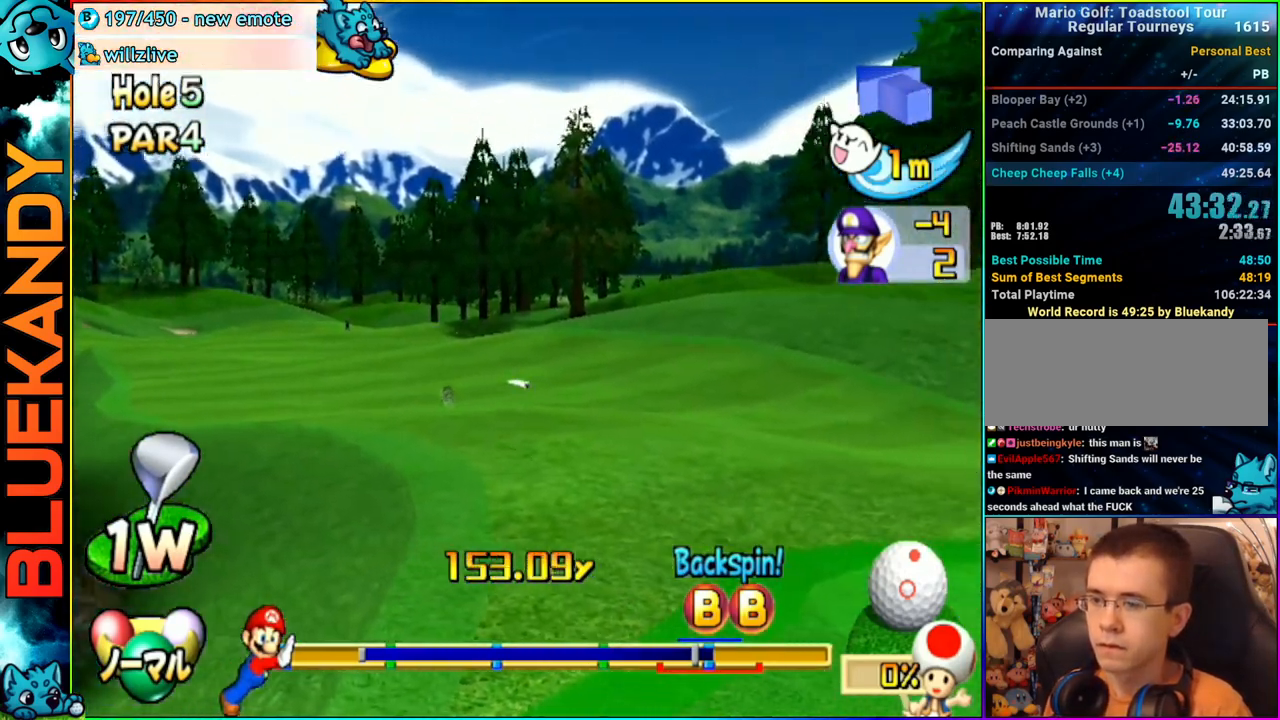
{"dt_ms": 500, "buttons": ["A"], "left_stick": "center", "right_stick": "center", "events": []}
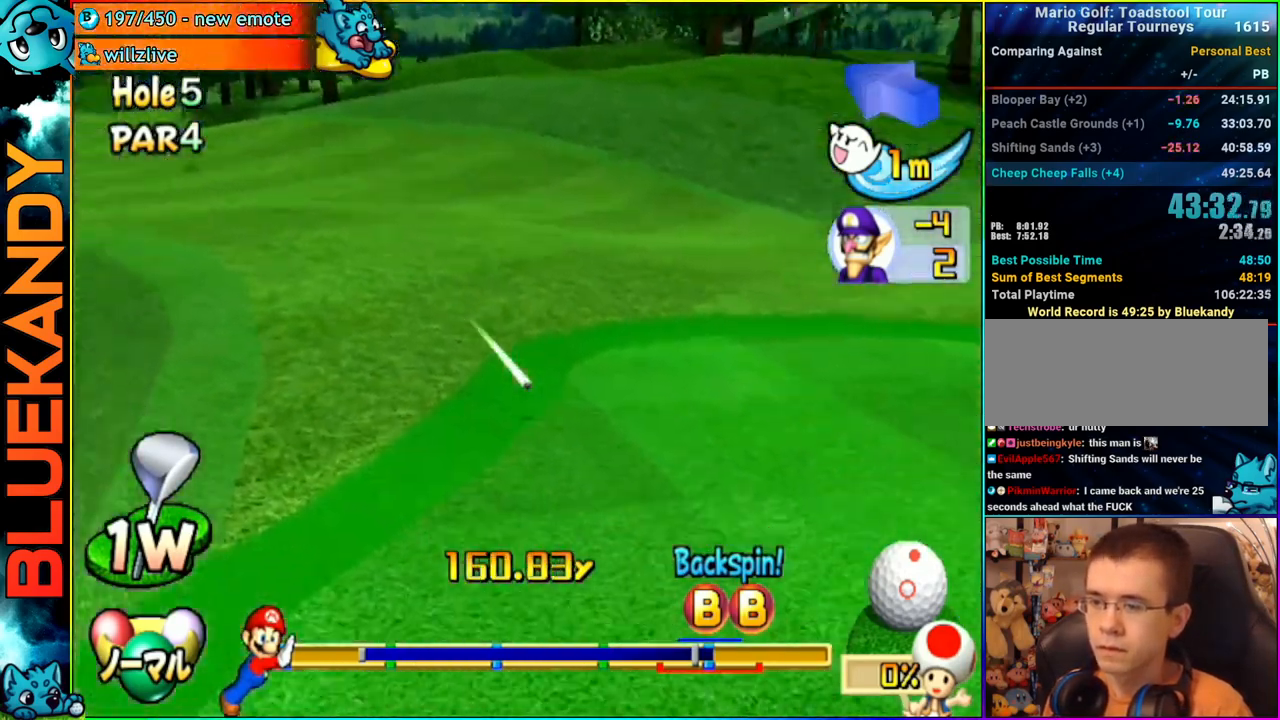
{"dt_ms": 500, "buttons": ["A"], "left_stick": "center", "right_stick": "center", "events": []}
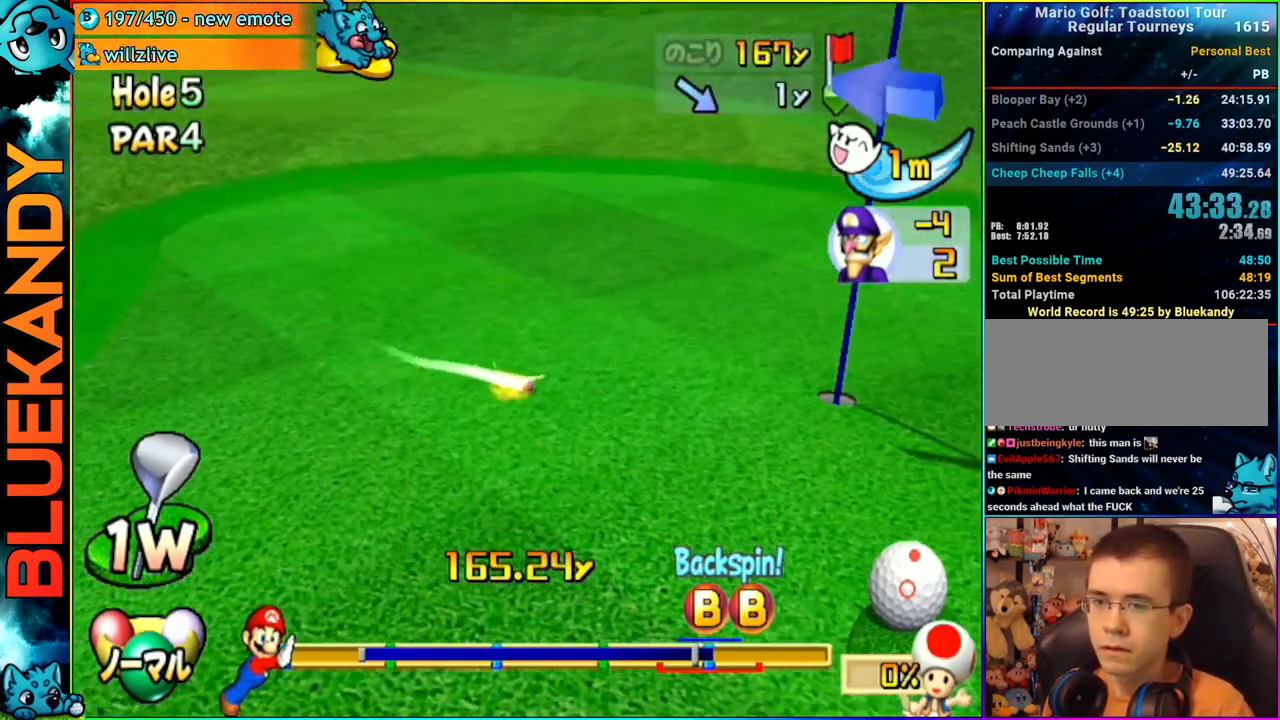
{"dt_ms": 500, "buttons": ["A"], "left_stick": "center", "right_stick": "center", "events": []}
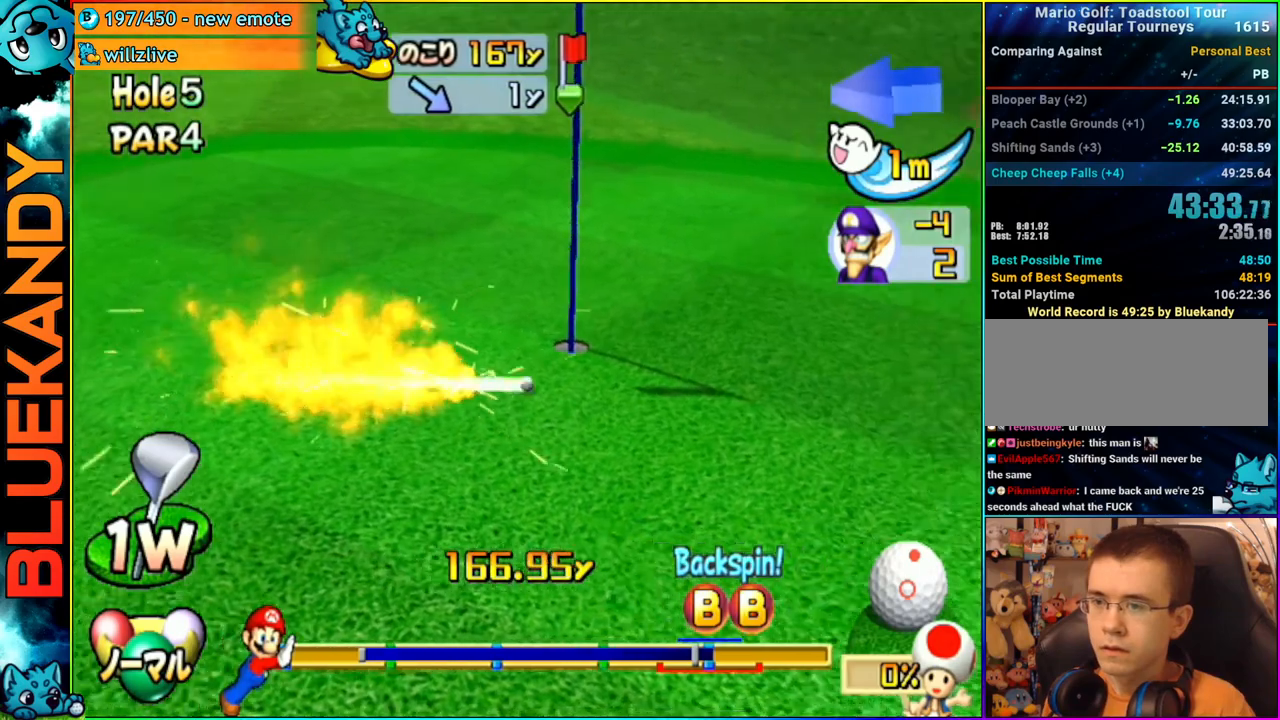
{"dt_ms": 500, "buttons": ["A"], "left_stick": "center", "right_stick": "center", "events": []}
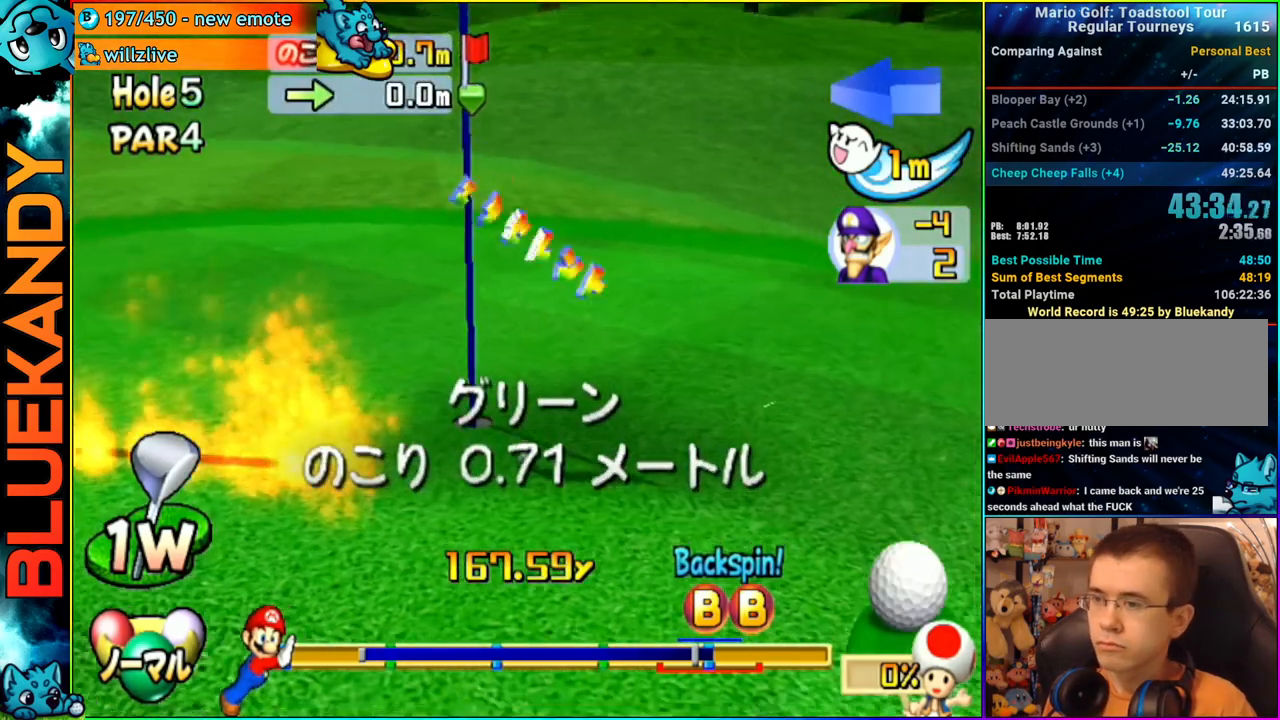
{"dt_ms": 500, "buttons": [], "left_stick": "center", "right_stick": "center", "events": [[50, "A", "up"]]}
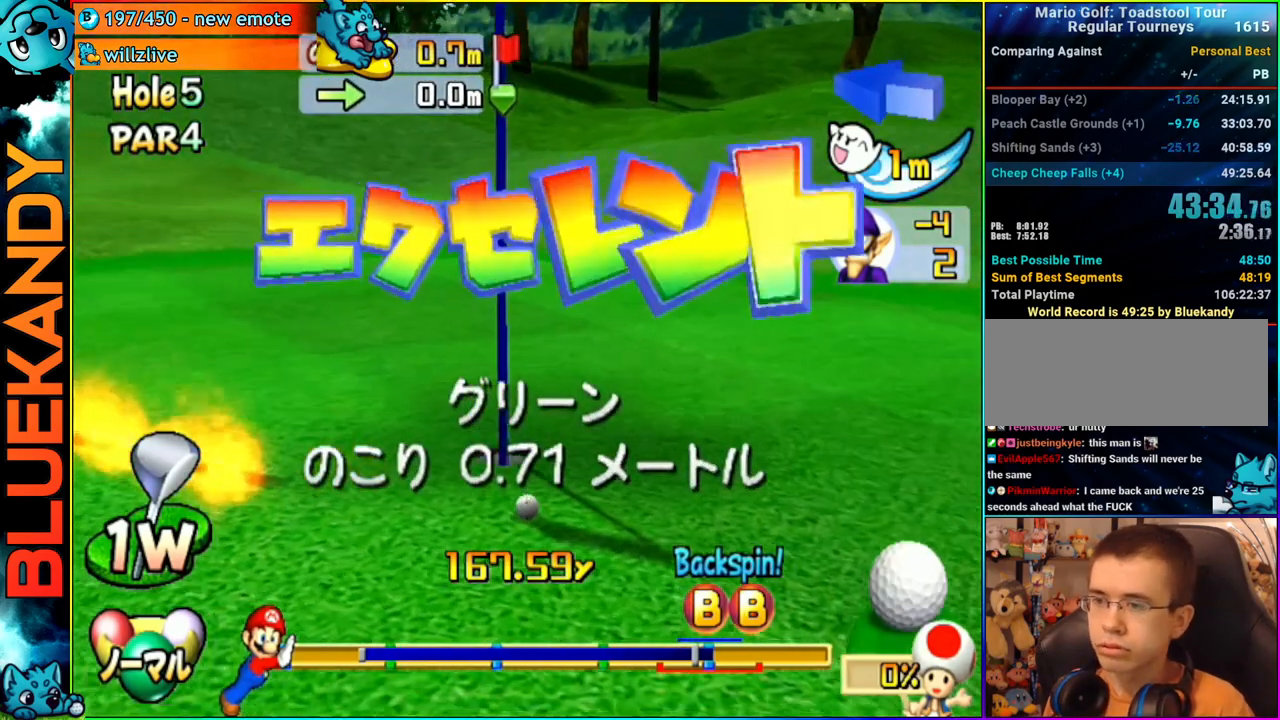
{"dt_ms": 1000, "buttons": [], "left_stick": "center", "right_stick": "center"}
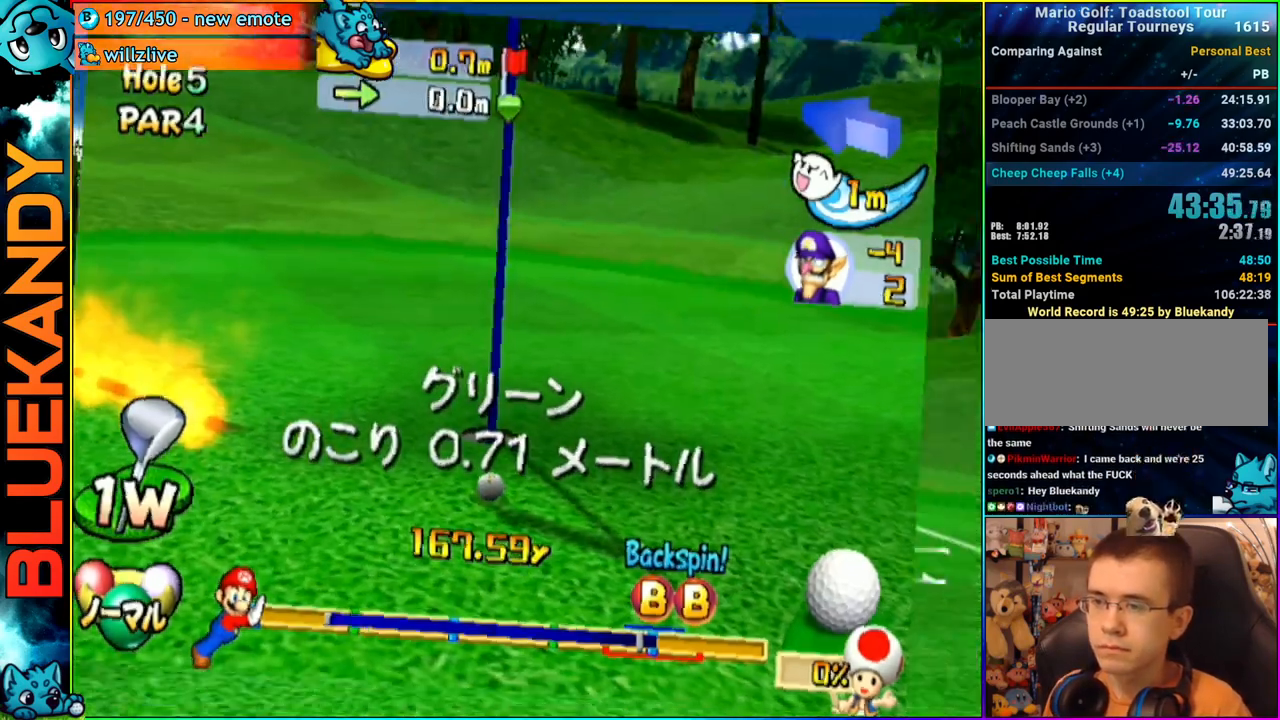
{"dt_ms": 500, "buttons": ["A", "B"], "left_stick": "center", "right_stick": "center", "events": [[467, "A", "down"], [500, "B", "down"]]}
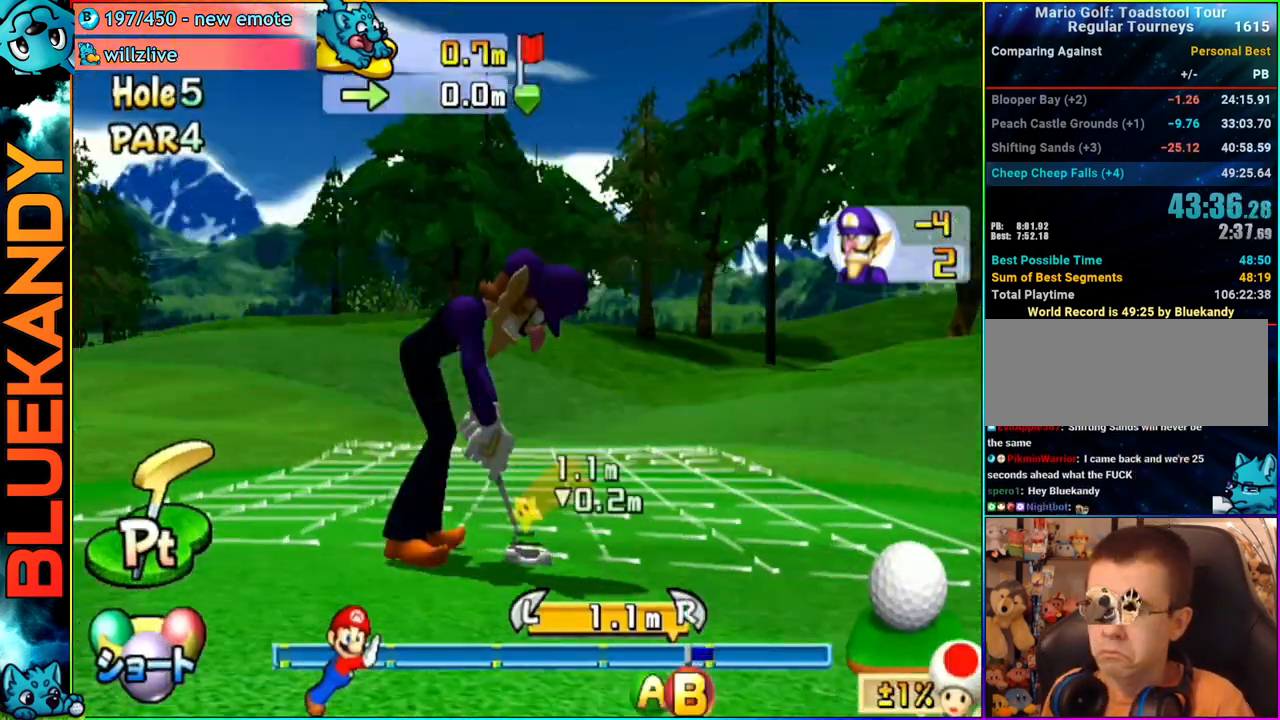
{"dt_ms": 500, "buttons": ["A"], "left_stick": "center", "right_stick": "center", "events": [[100, "R1", "down"], [317, "B", "up"], [433, "R1", "up"]]}
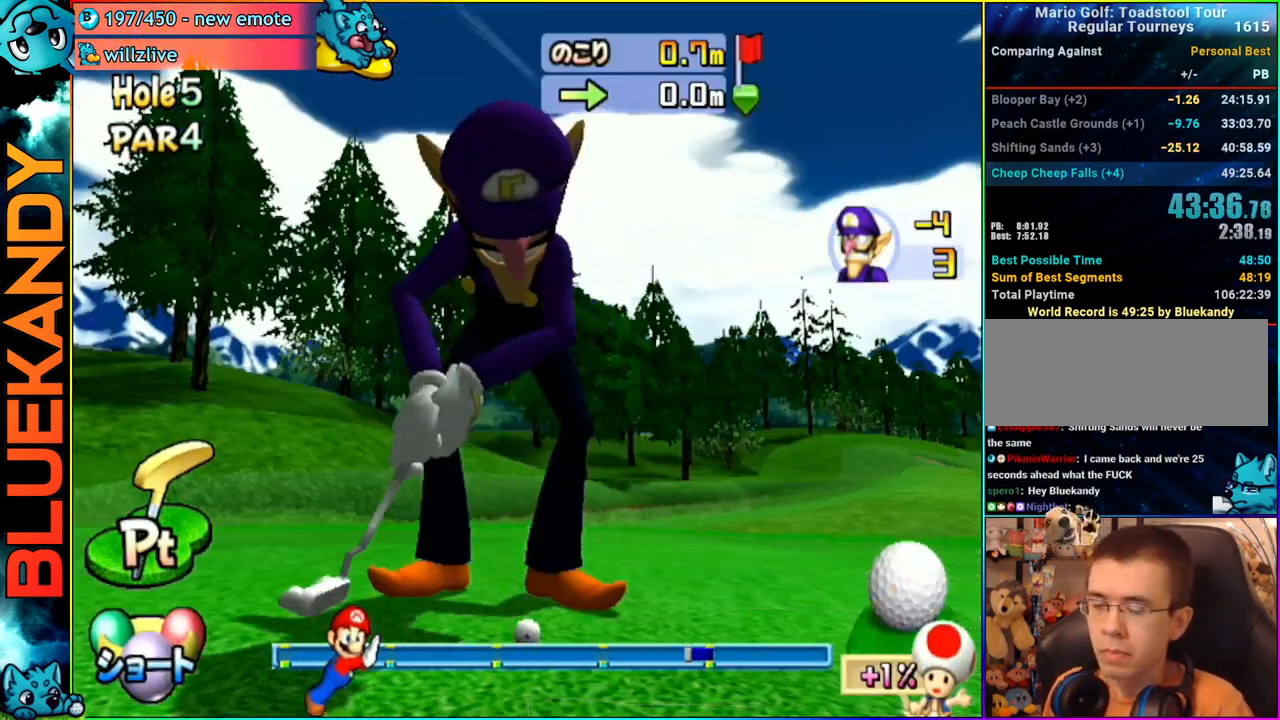
{"dt_ms": 500, "buttons": ["A"], "left_stick": "center", "right_stick": "center", "events": []}
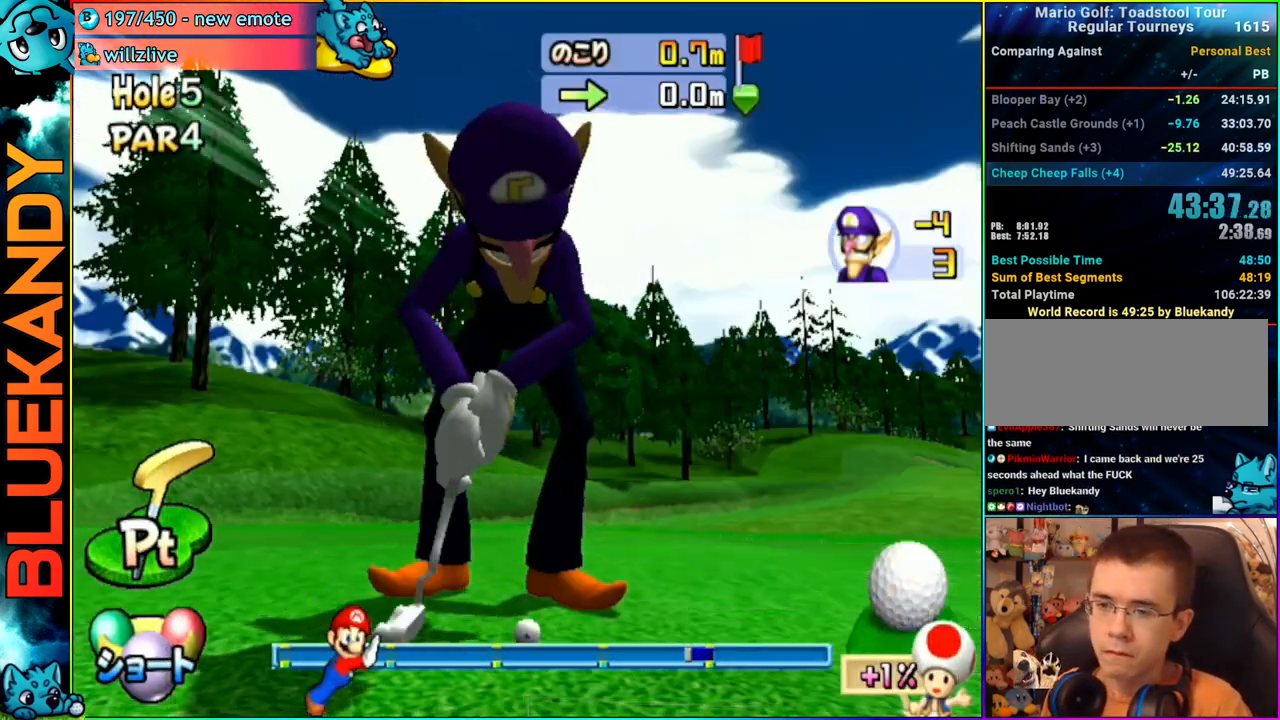
{"dt_ms": 500, "buttons": ["A"], "left_stick": "center", "right_stick": "center", "events": []}
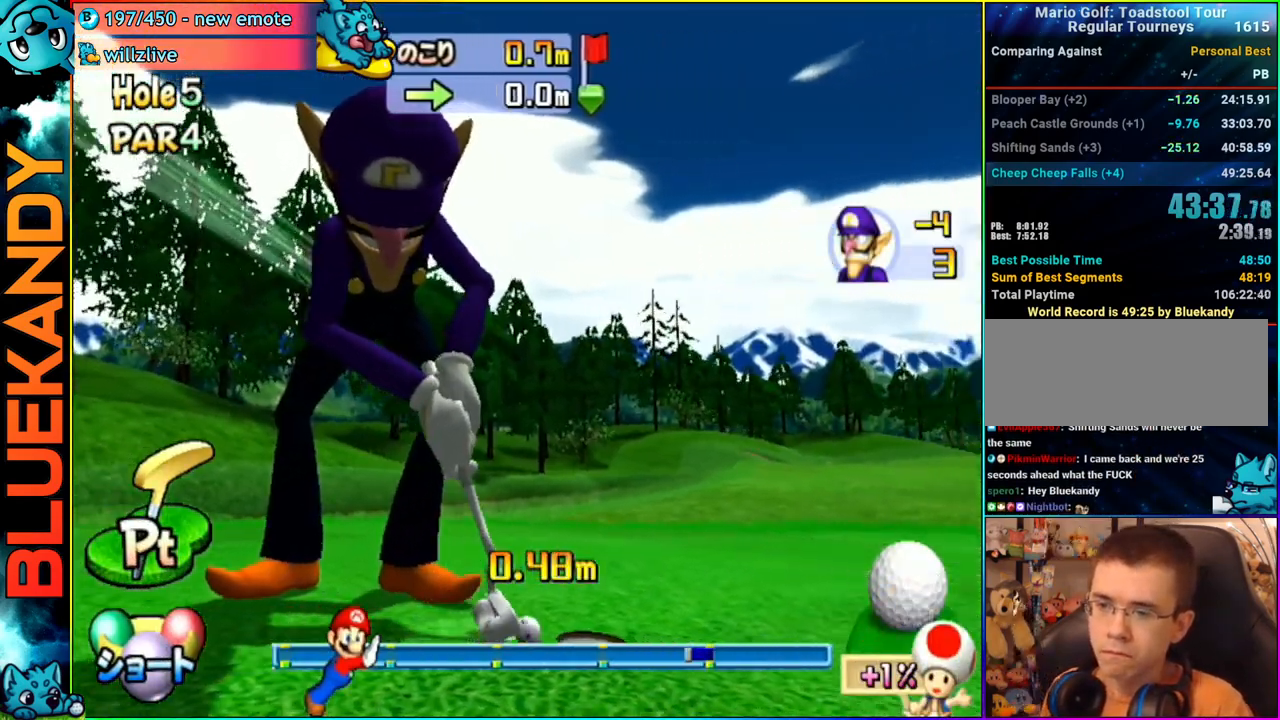
{"dt_ms": 500, "buttons": ["A"], "left_stick": "center", "right_stick": "center", "events": []}
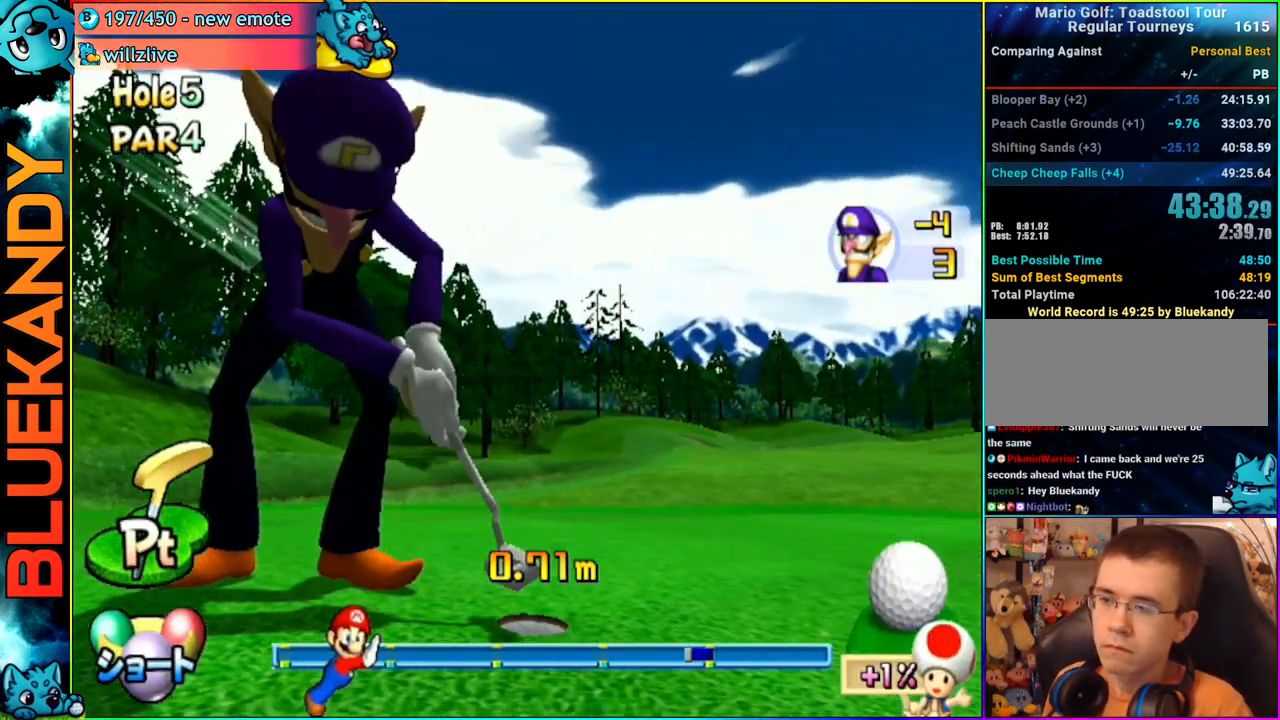
{"dt_ms": 500, "buttons": ["A"], "left_stick": "center", "right_stick": "center", "events": []}
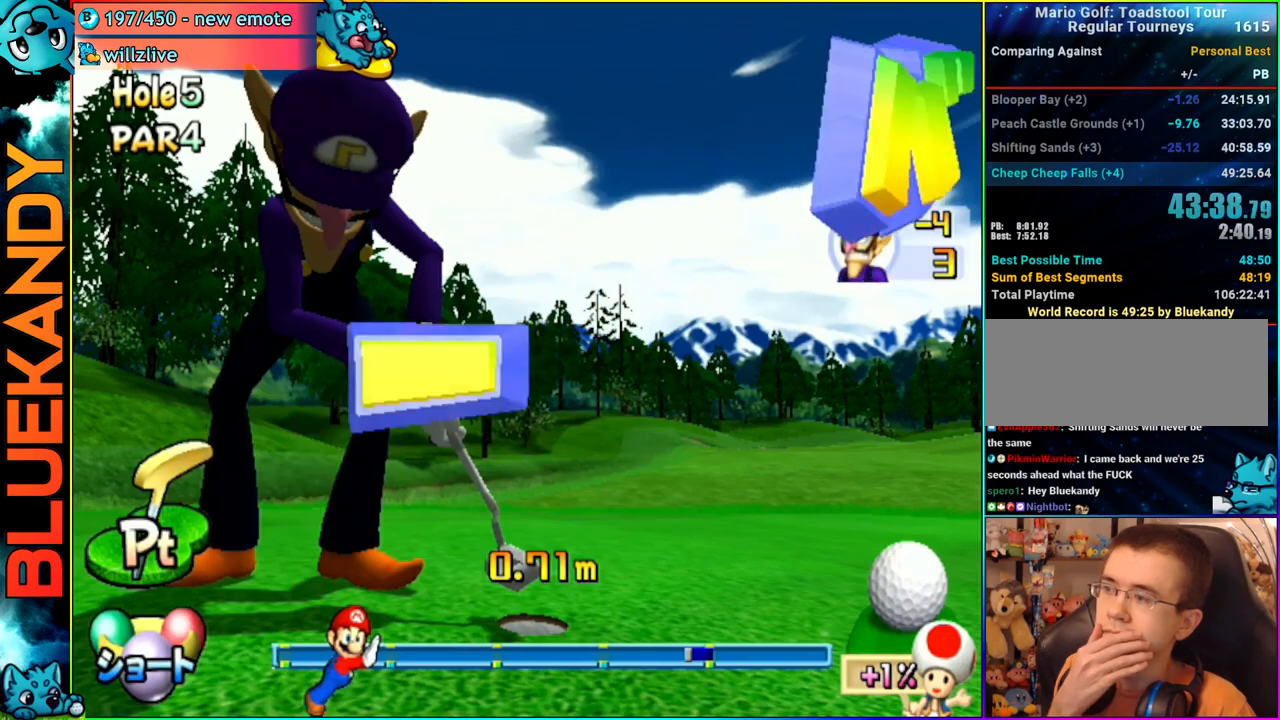
{"dt_ms": 500, "buttons": ["A"], "left_stick": "center", "right_stick": "center", "events": []}
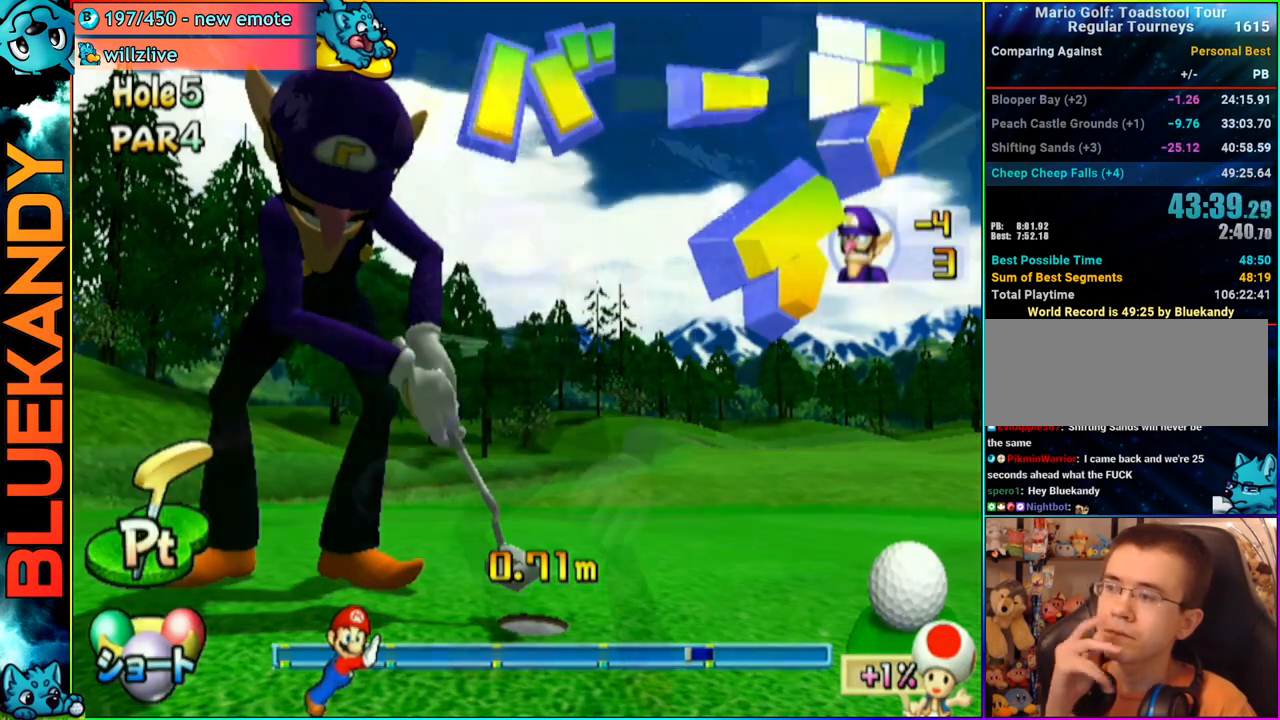
{"dt_ms": 500, "buttons": ["A"], "left_stick": "center", "right_stick": "center", "events": []}
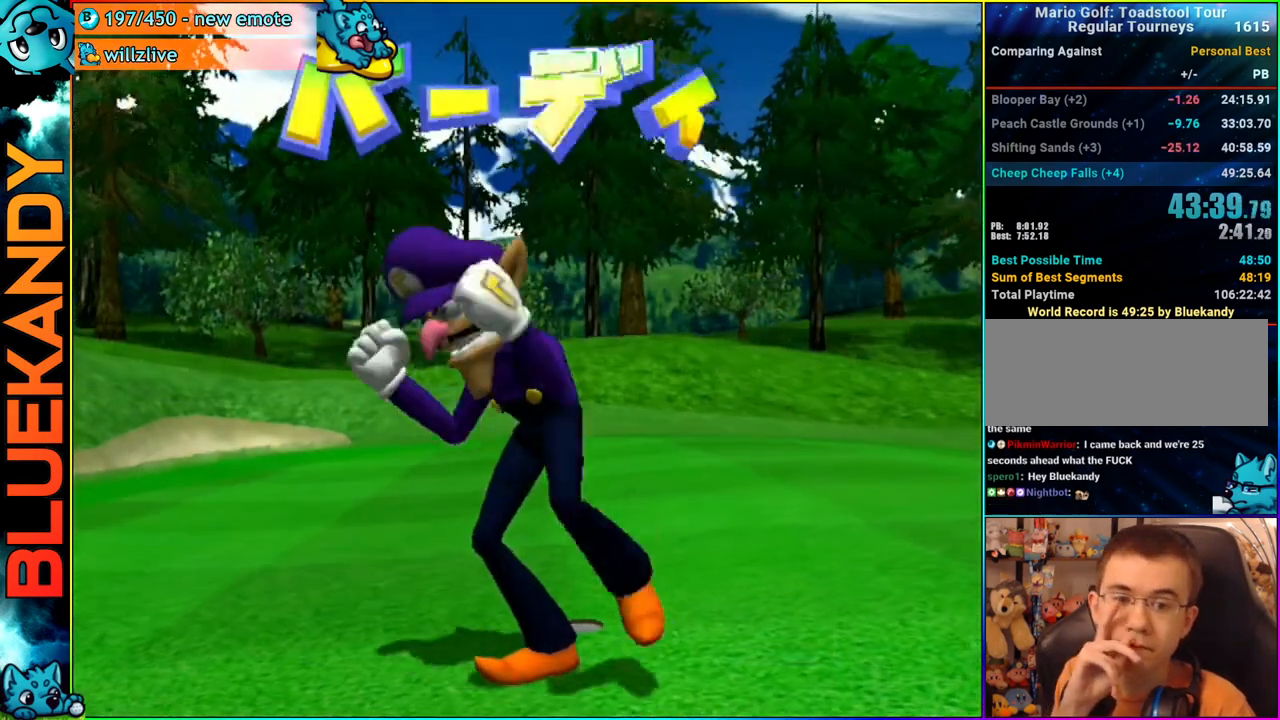
{"dt_ms": 500, "buttons": ["A"], "left_stick": "center", "right_stick": "center", "events": []}
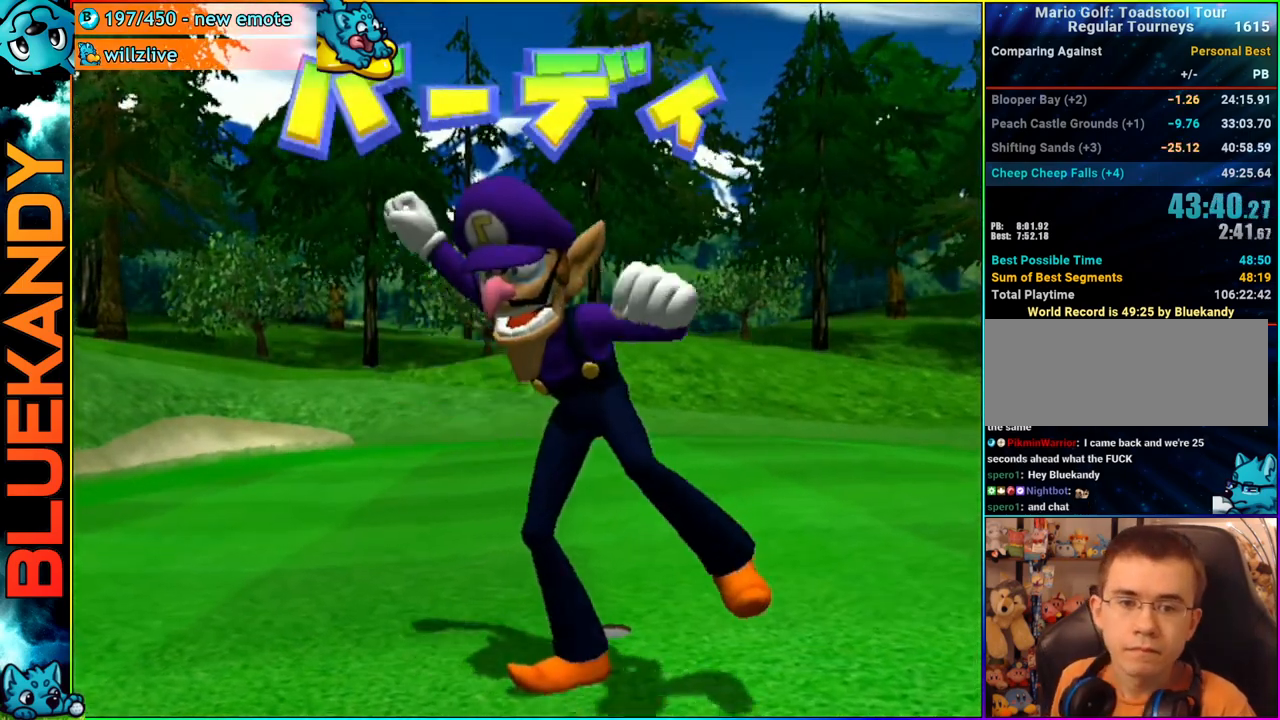
{"dt_ms": 500, "buttons": [], "left_stick": "center", "right_stick": "center", "events": [[267, "A", "up"]]}
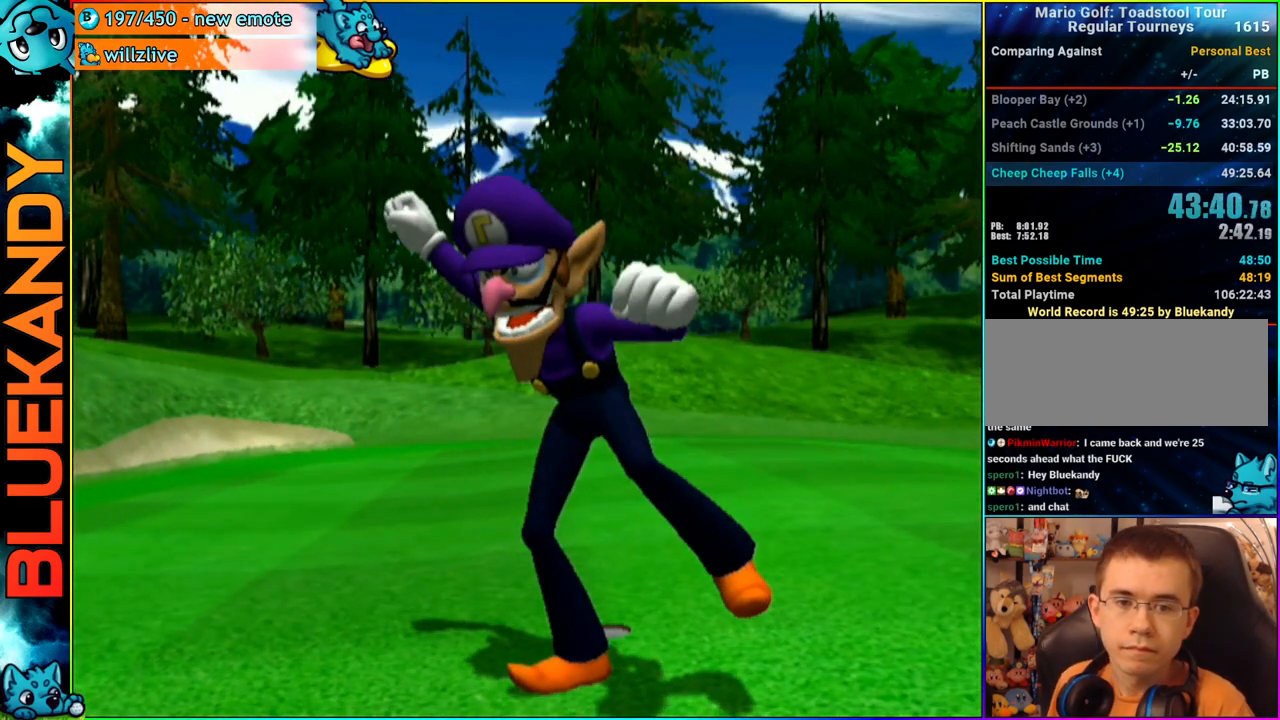
{"dt_ms": 500, "buttons": [], "left_stick": "center", "right_stick": "center", "events": []}
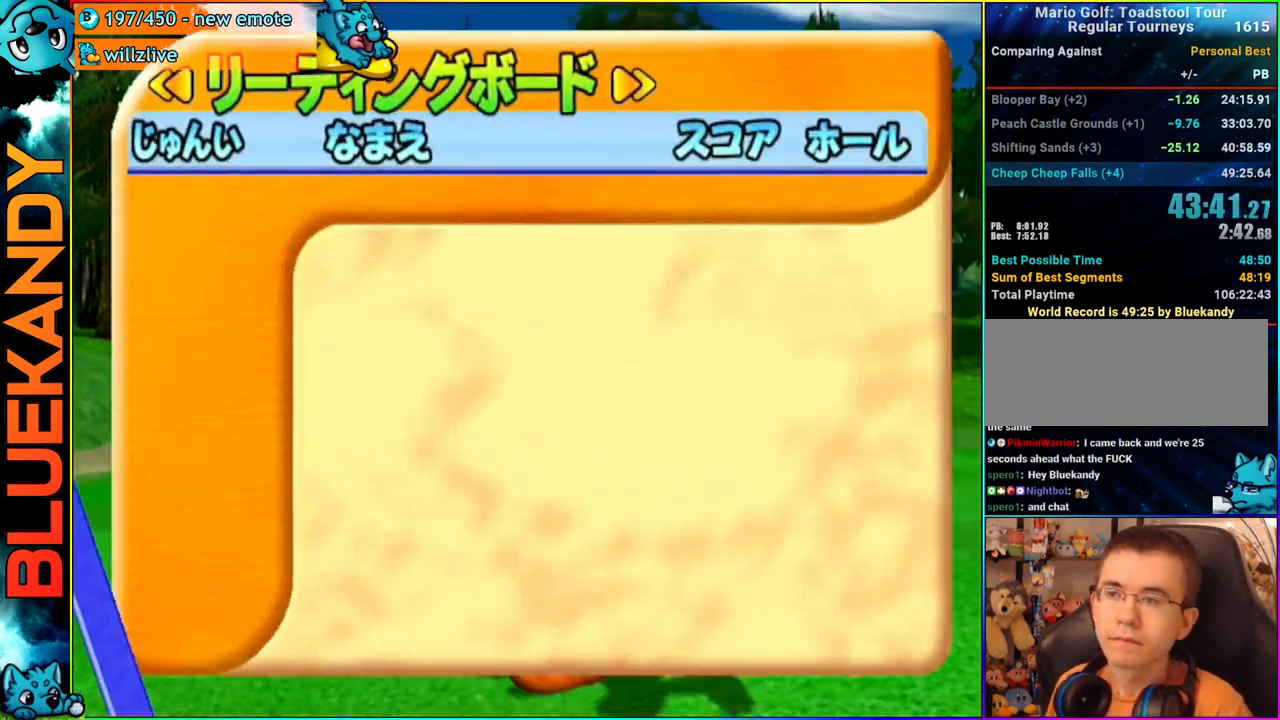
{"dt_ms": 500, "buttons": ["A", "B"], "left_stick": "center", "right_stick": "center", "events": [[400, "A", "down"], [417, "B", "down"]]}
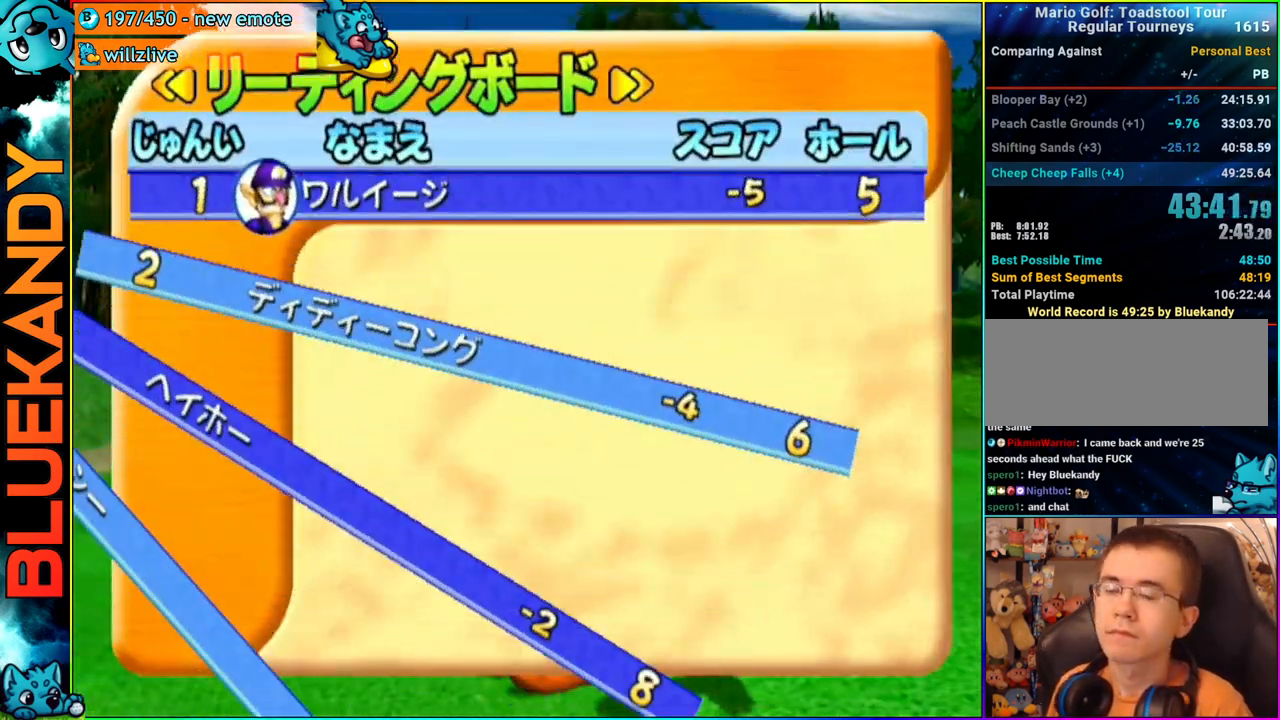
{"dt_ms": 500, "buttons": [], "left_stick": "center", "right_stick": "center", "events": [[117, "A", "up"], [167, "B", "up"]]}
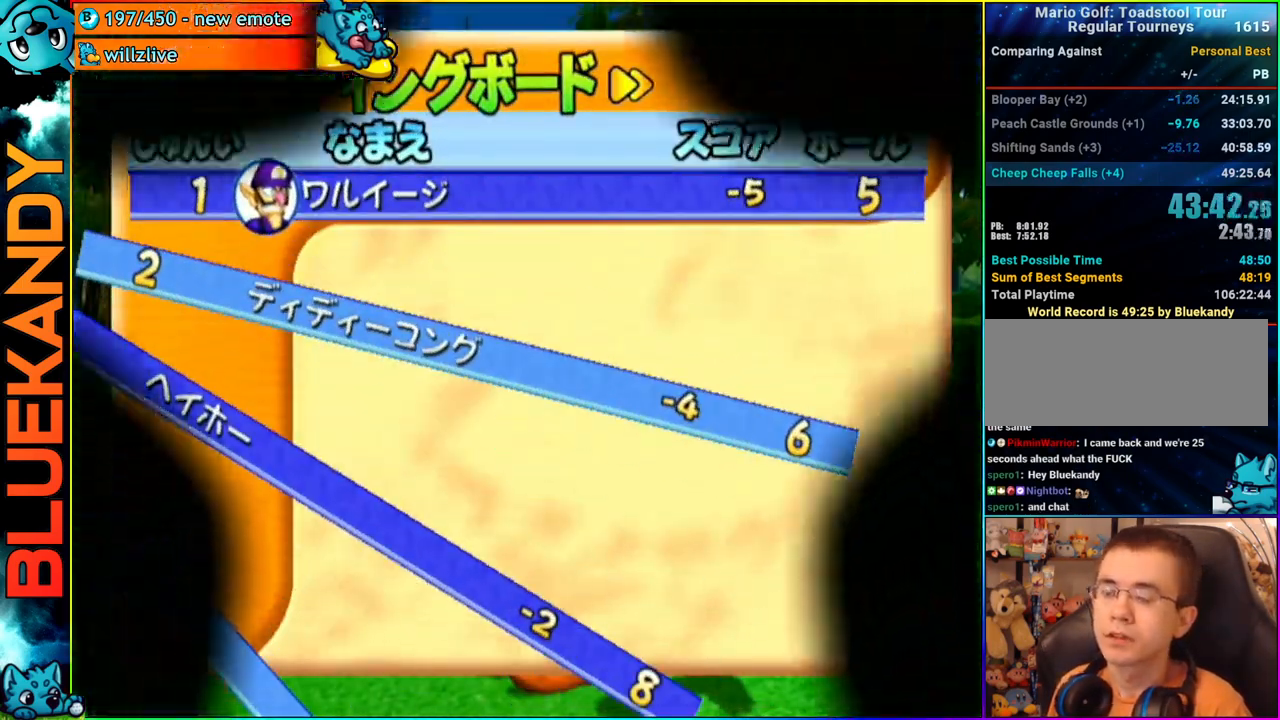
{"dt_ms": 500, "buttons": ["A"], "left_stick": "right", "right_stick": "center", "events": [[33, "A", "down"], [217, "left_stick", "right"]]}
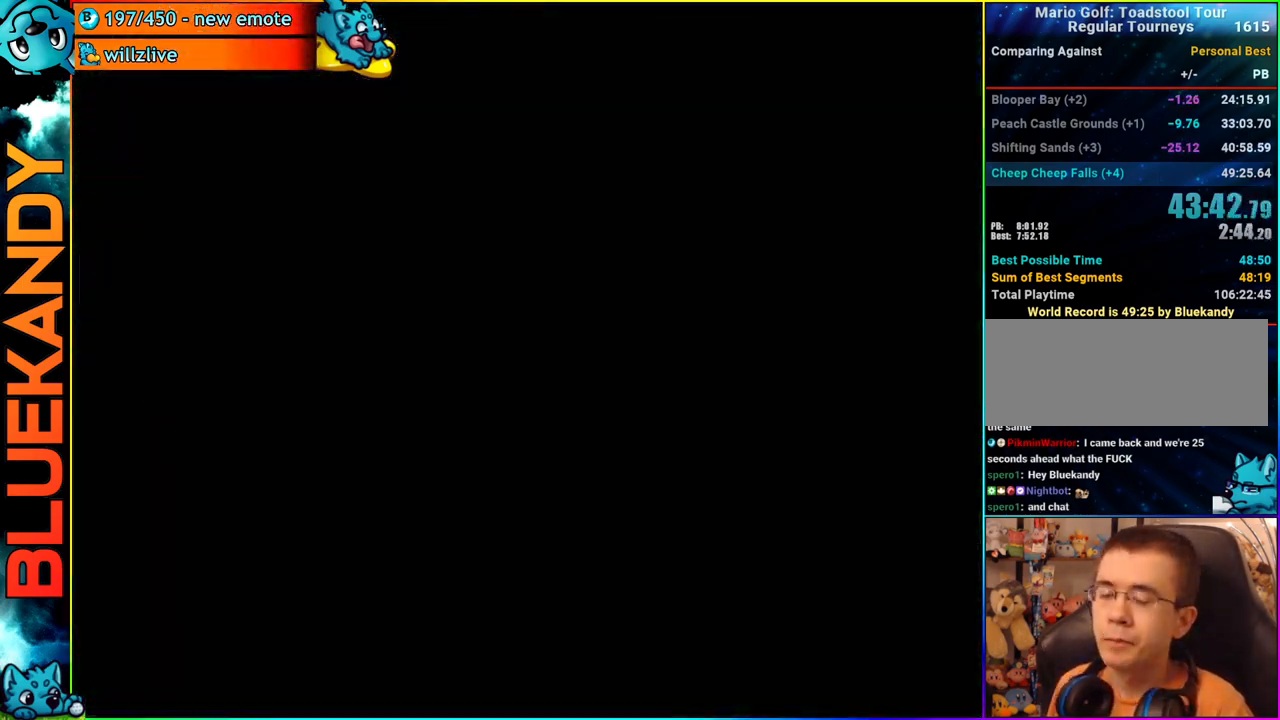
{"dt_ms": 500, "buttons": ["A"], "left_stick": "right", "right_stick": "center", "events": []}
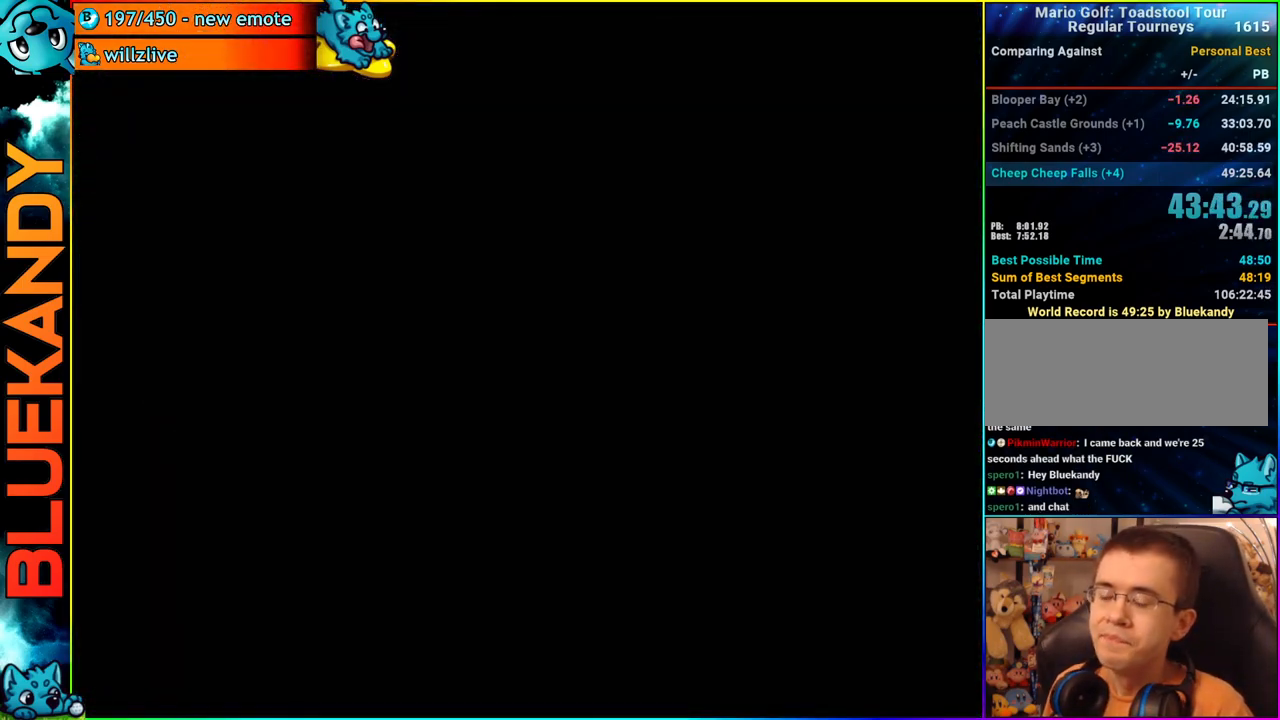
{"dt_ms": 500, "buttons": ["A"], "left_stick": "right", "right_stick": "center", "events": []}
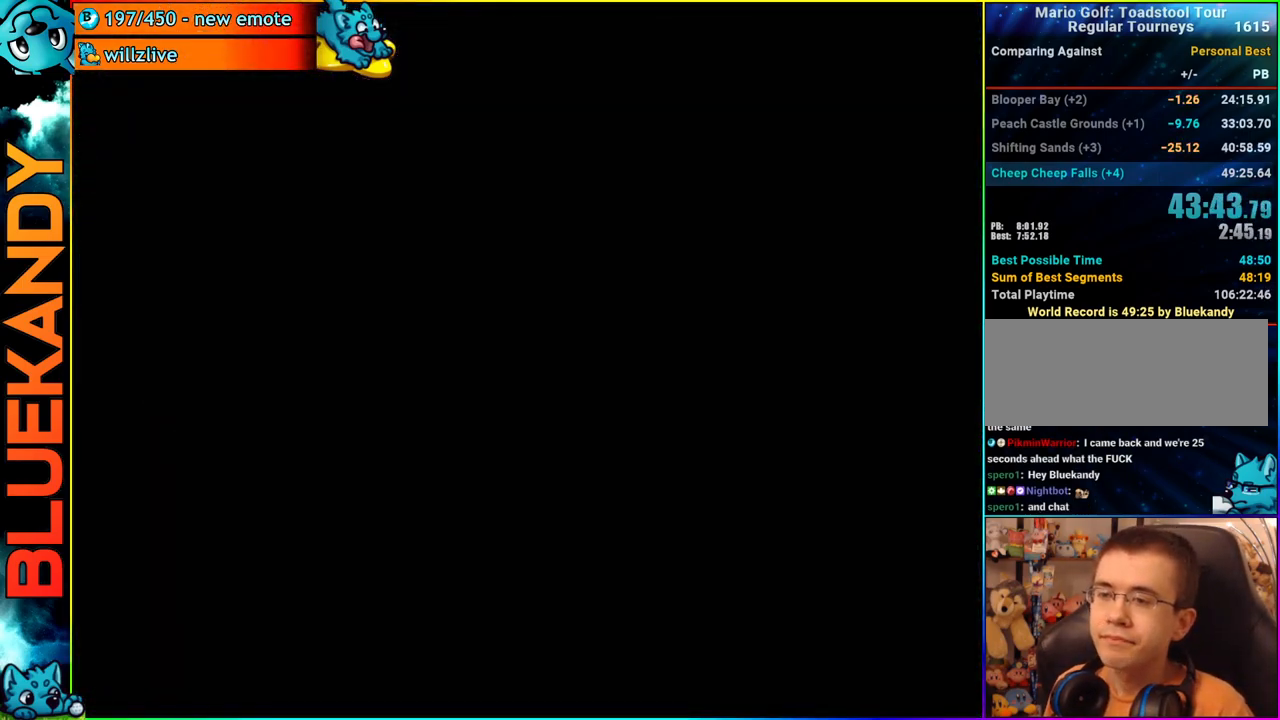
{"dt_ms": 500, "buttons": [], "left_stick": "right", "right_stick": "center", "events": [[500, "A", "up"]]}